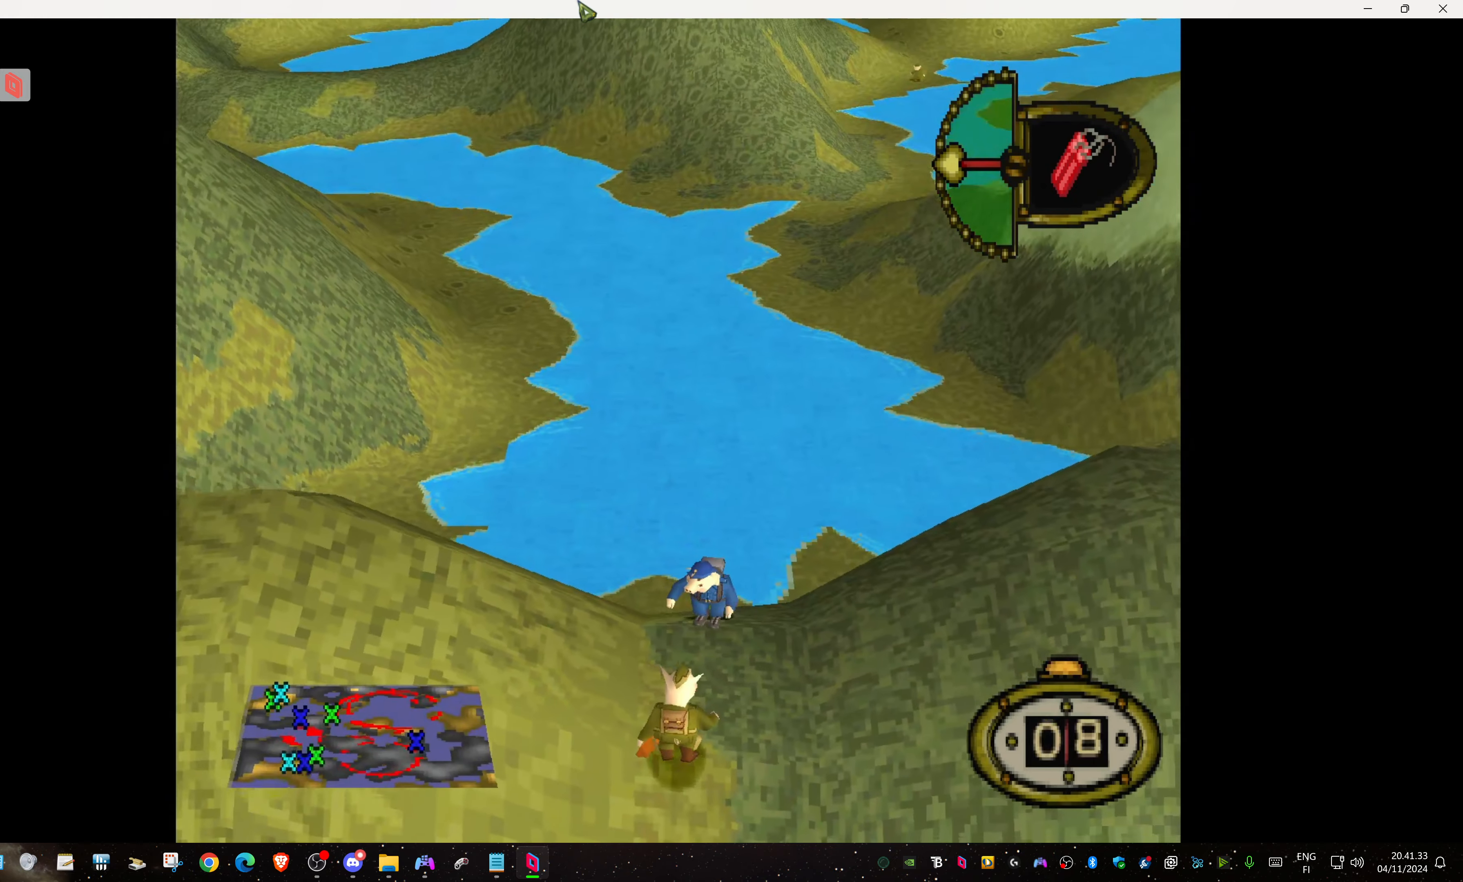
Gameplay with a controller (PlayStation layout); each line is a JSON object with the inputs held at the frame after it. "events" lists button and stick changes between this image and that frame as [ms after this image, input, new state], when the widget could be followed in between. Not read: left_stick right_stick.
{"buttons": ["DPAD_LEFT"], "events": [[116, "DPAD_UP", "down"], [133, "DPAD_RIGHT", "up"], [316, "DPAD_LEFT", "down"], [500, "DPAD_UP", "up"]]}
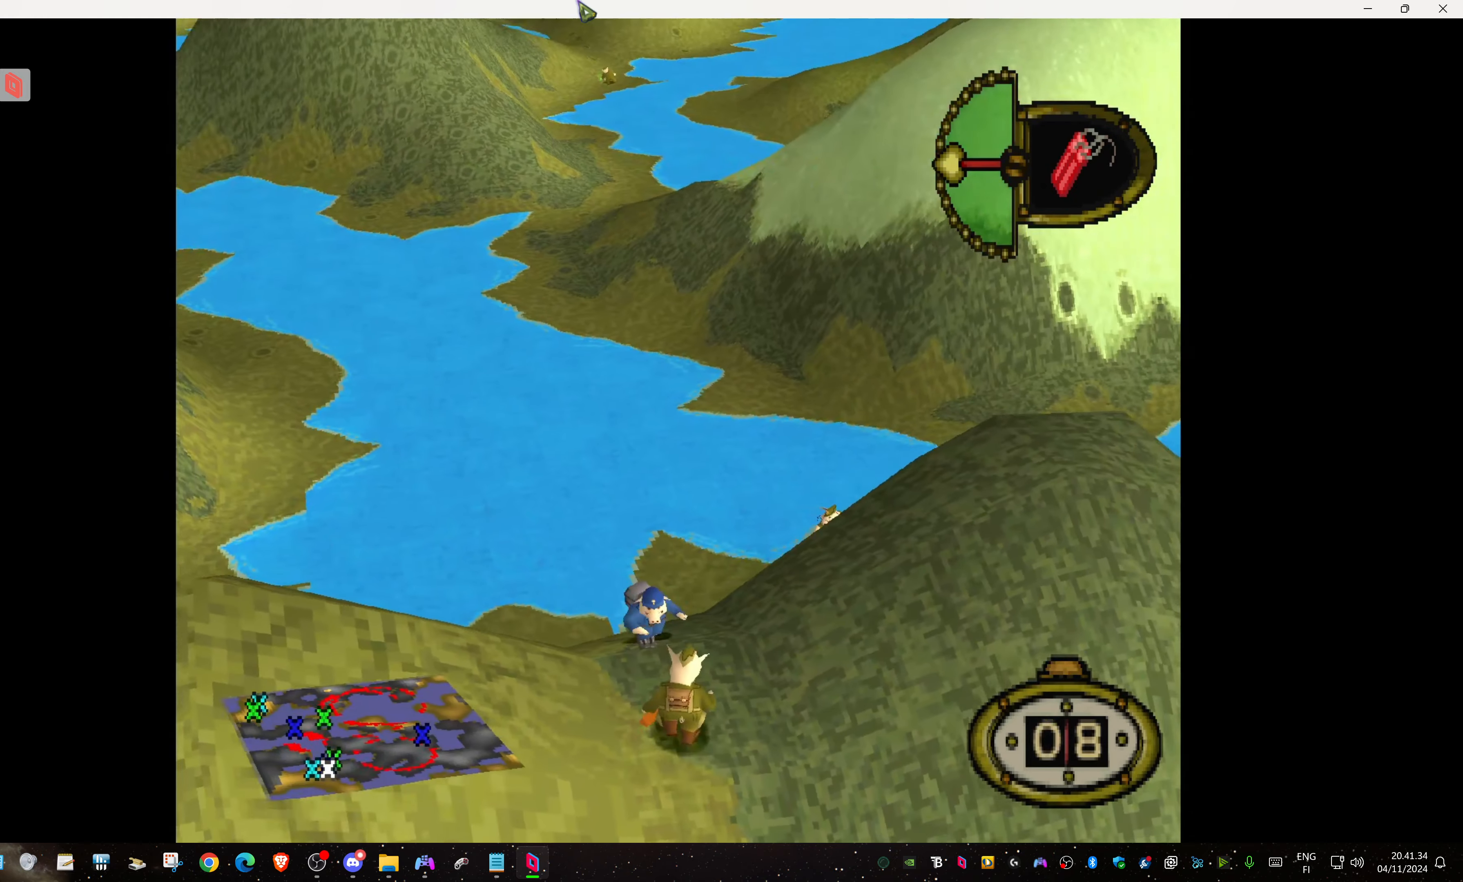
{"buttons": ["DPAD_DOWN"], "events": [[283, "DPAD_LEFT", "up"], [333, "DPAD_DOWN", "down"]]}
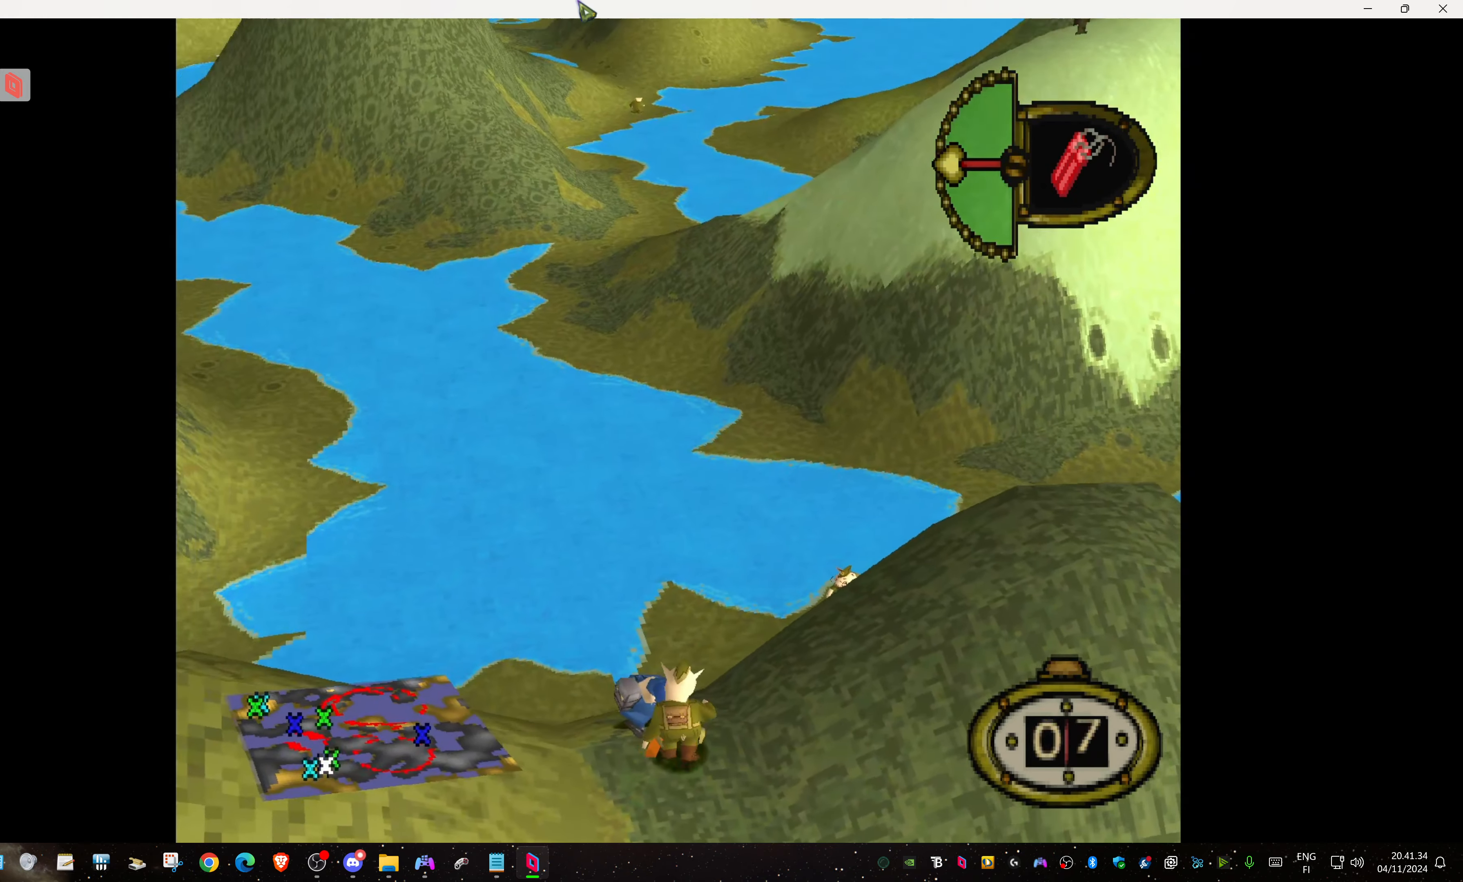
{"buttons": [], "events": [[316, "DPAD_DOWN", "up"]]}
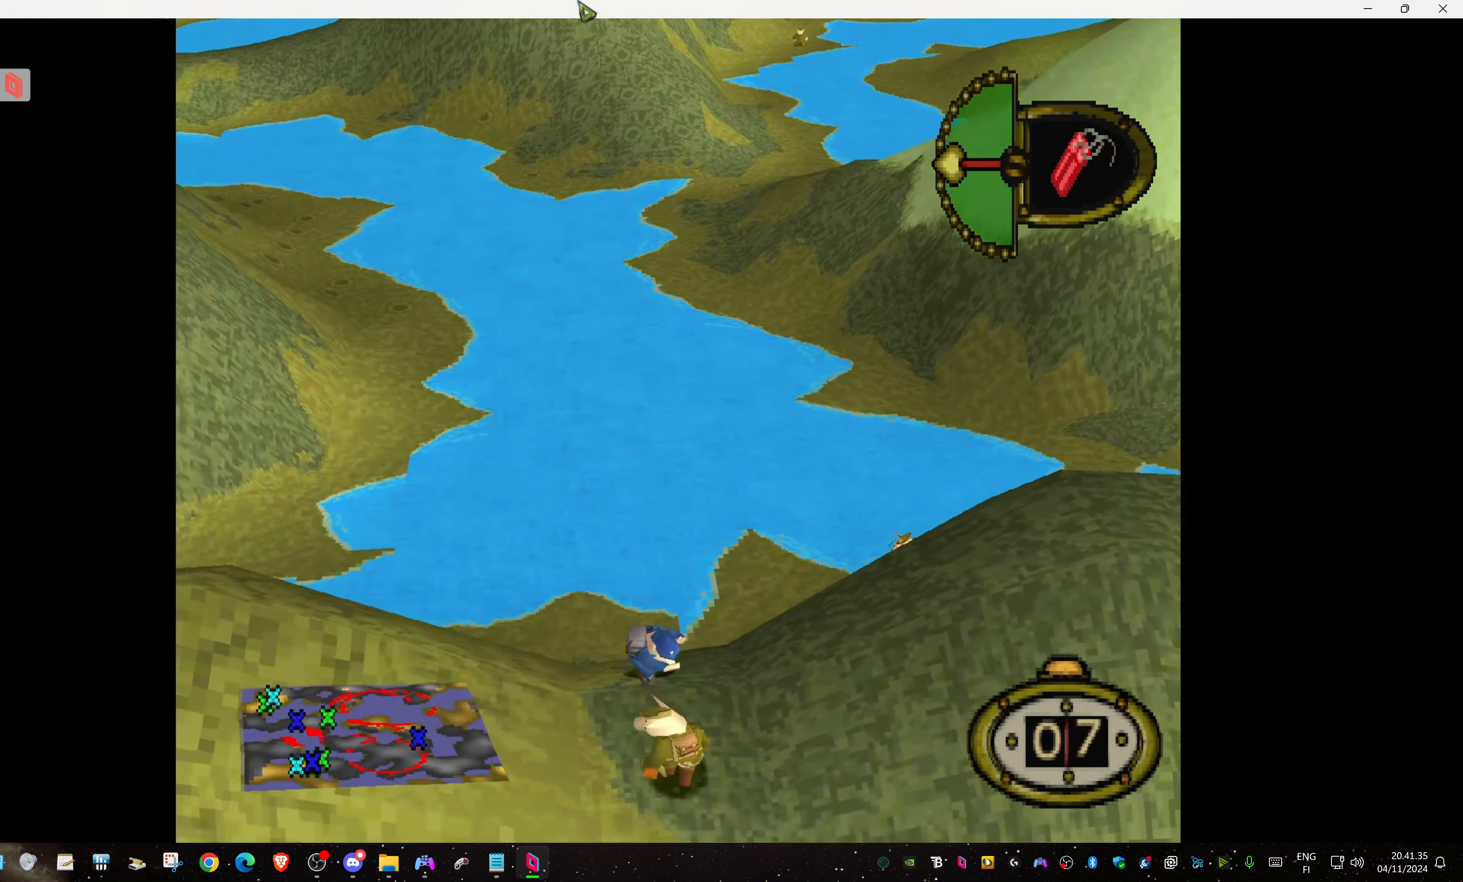
{"buttons": [], "events": [[250, "DPAD_LEFT", "down"], [416, "DPAD_LEFT", "up"]]}
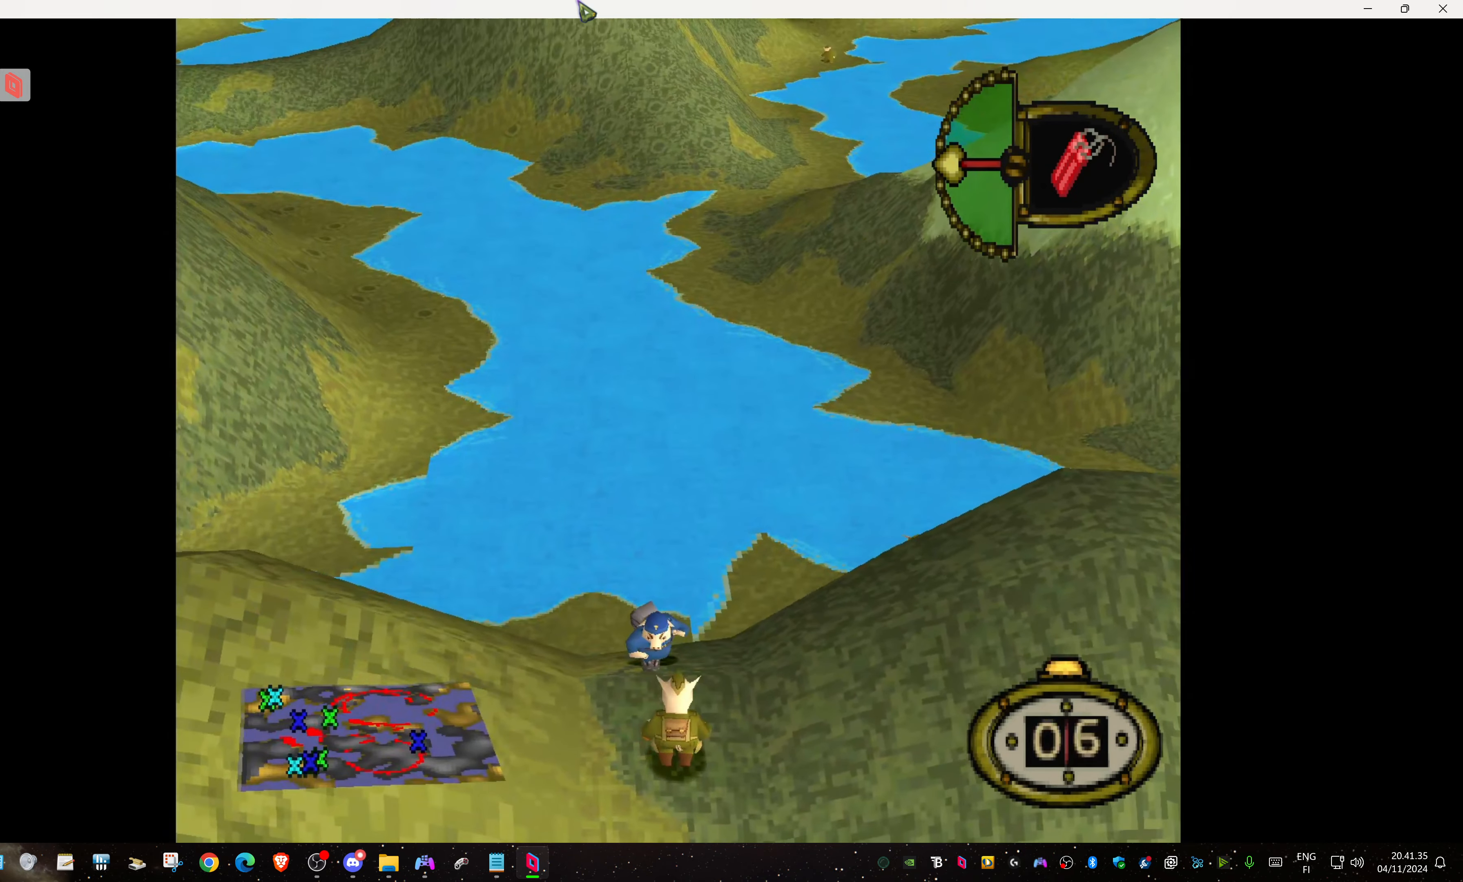
{"buttons": [], "events": [[83, "DPAD_LEFT", "down"], [300, "DPAD_LEFT", "up"]]}
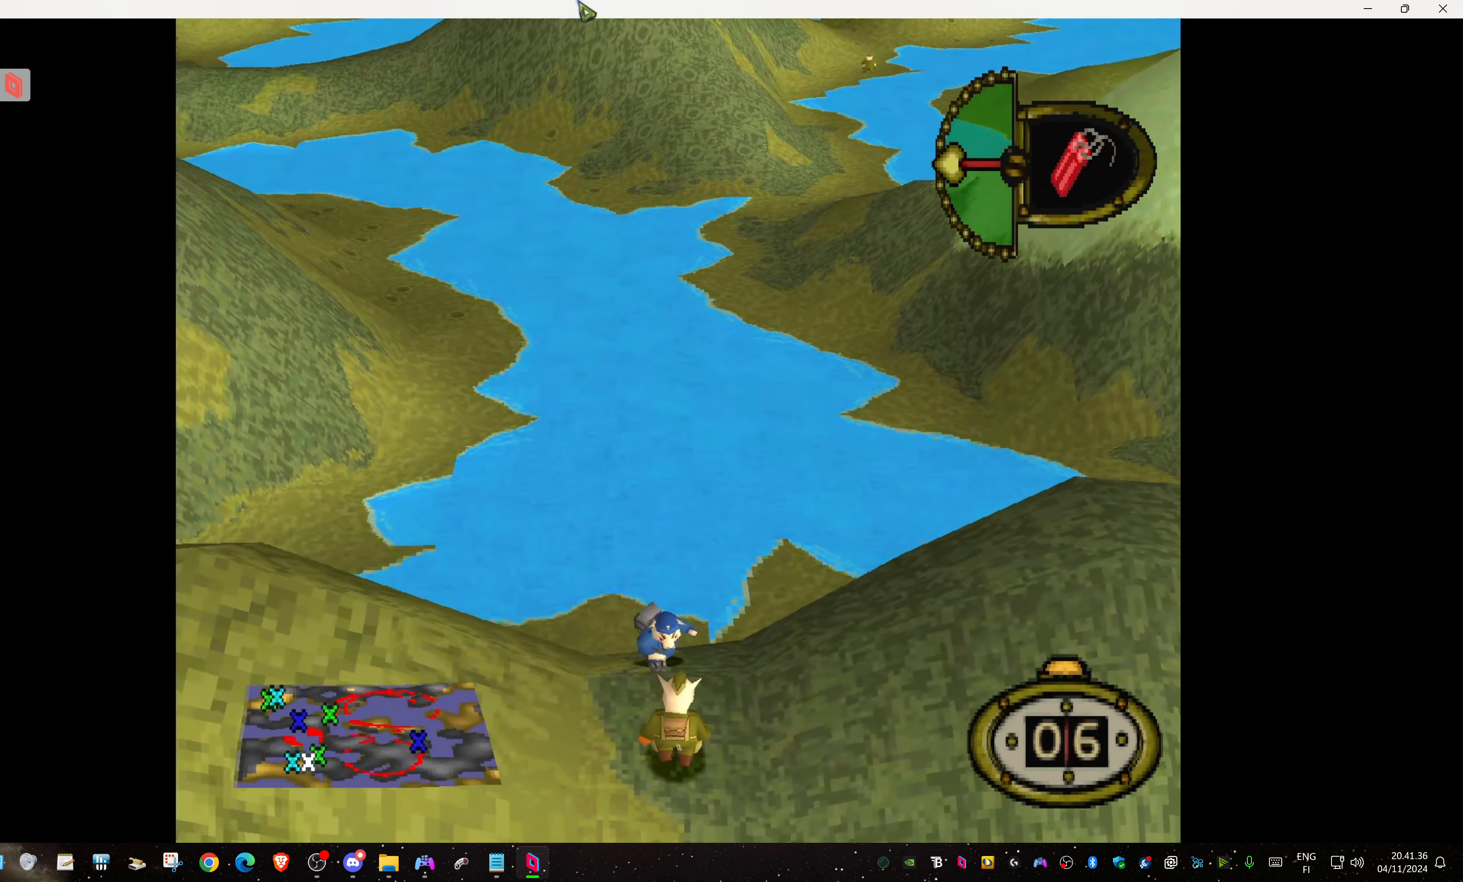
{"buttons": [], "events": [[33, "DPAD_DOWN", "down"], [133, "DPAD_DOWN", "up"], [233, "DPAD_LEFT", "down"], [383, "DPAD_LEFT", "up"]]}
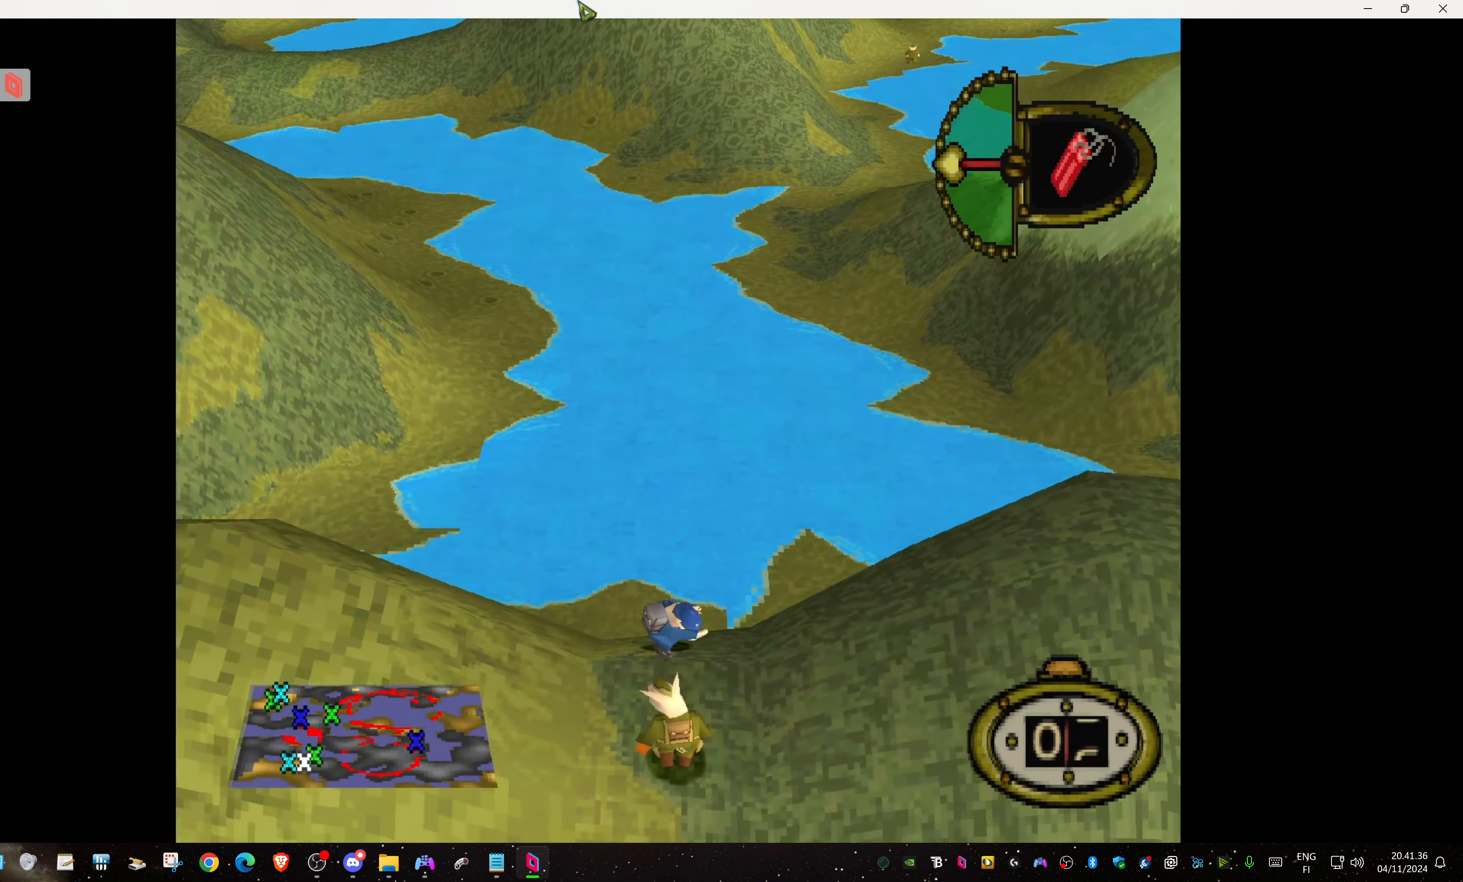
{"buttons": [], "events": [[316, "DPAD_LEFT", "down"], [416, "DPAD_LEFT", "up"]]}
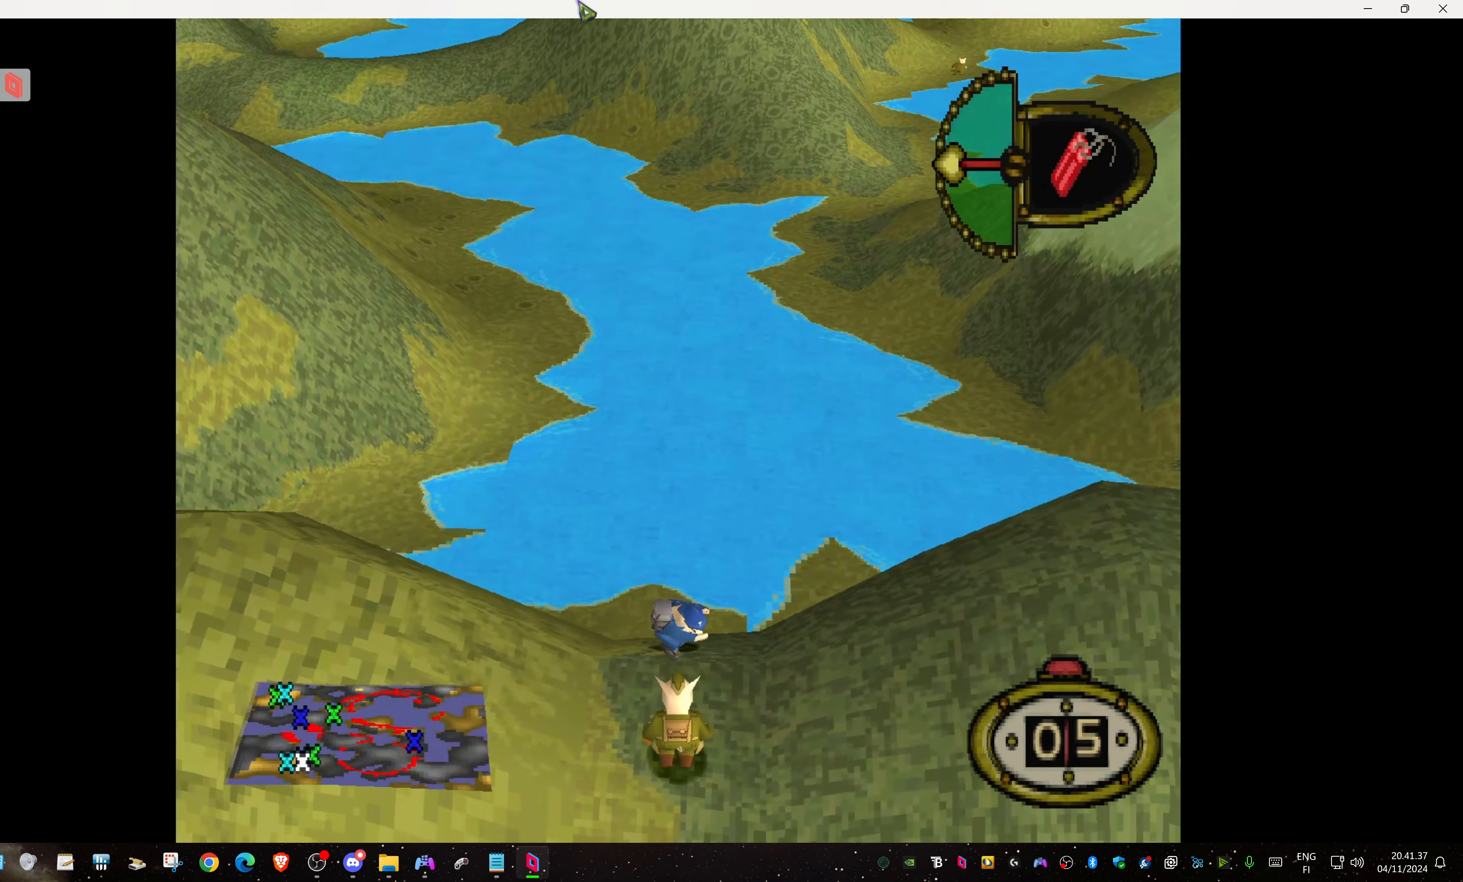
{"buttons": [], "events": [[50, "DPAD_DOWN", "down"], [133, "DPAD_DOWN", "up"], [266, "DPAD_LEFT", "down"], [383, "DPAD_LEFT", "up"]]}
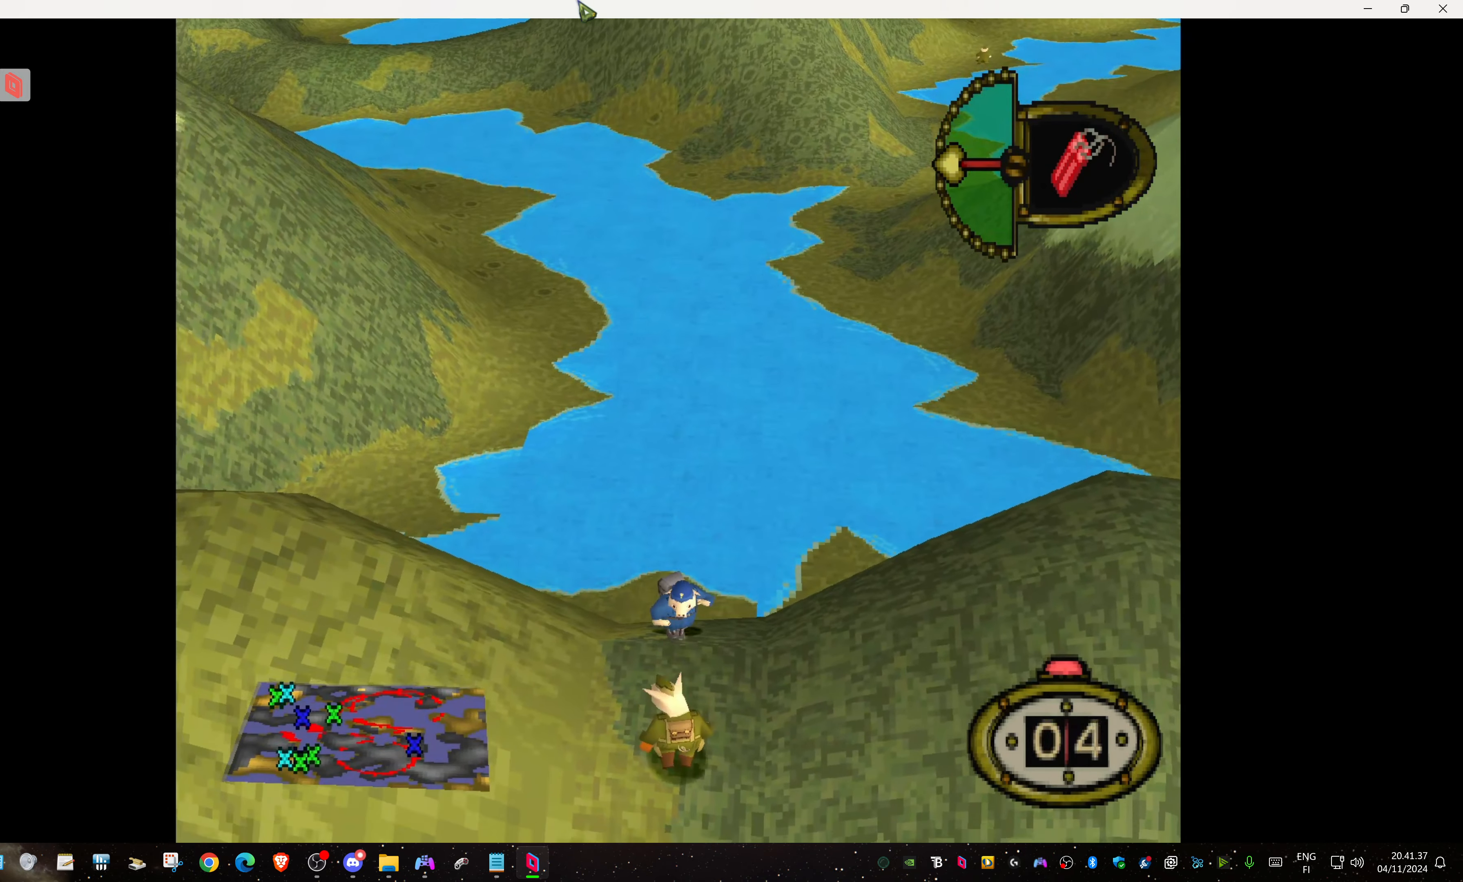
{"buttons": [], "events": [[283, "DPAD_LEFT", "down"], [366, "DPAD_LEFT", "up"]]}
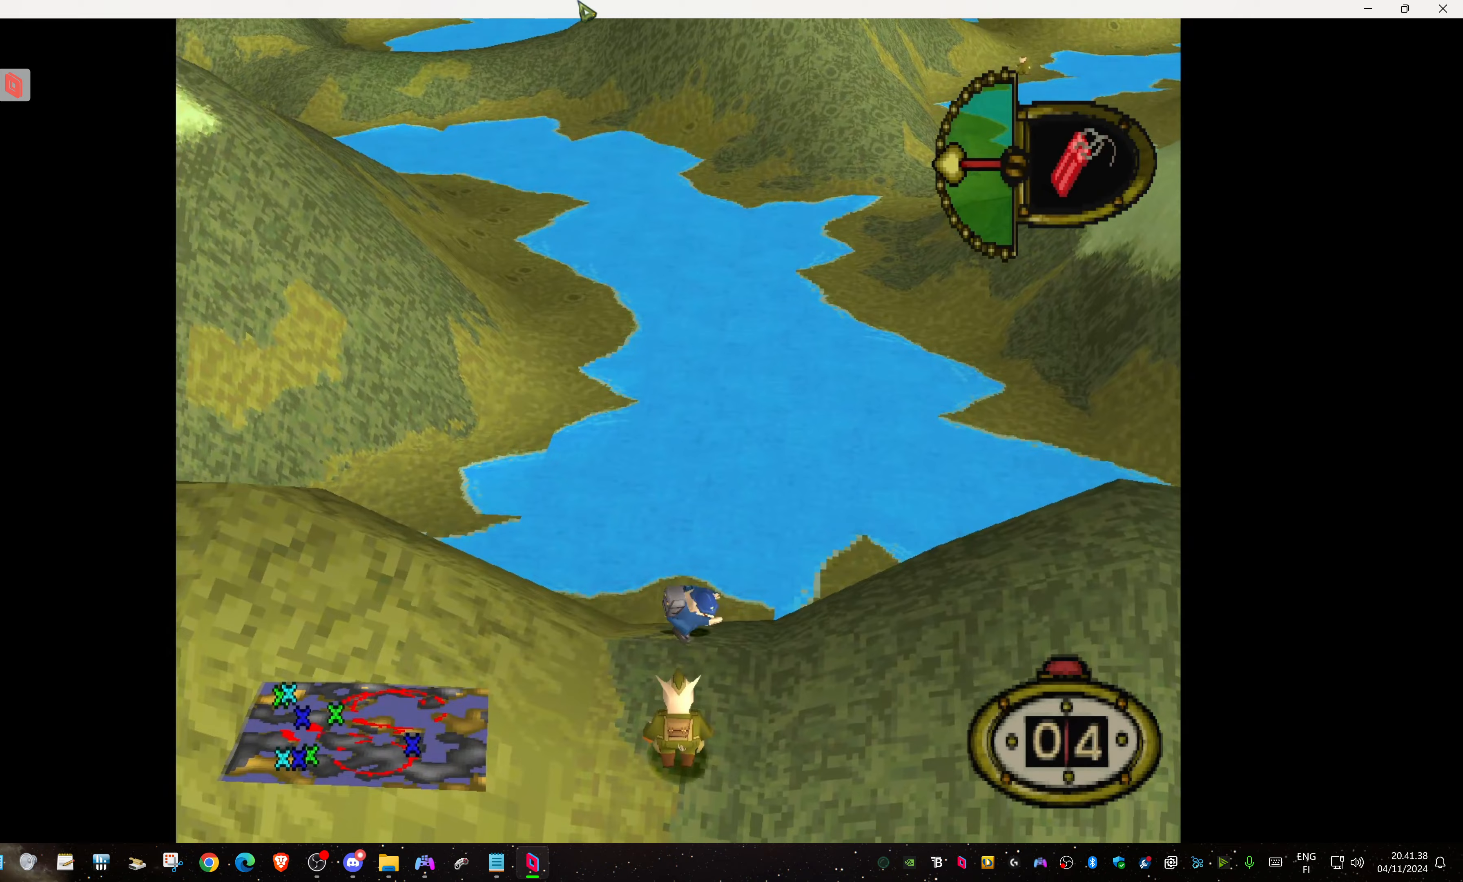
{"buttons": ["CROSS"], "events": [[467, "CROSS", "down"]]}
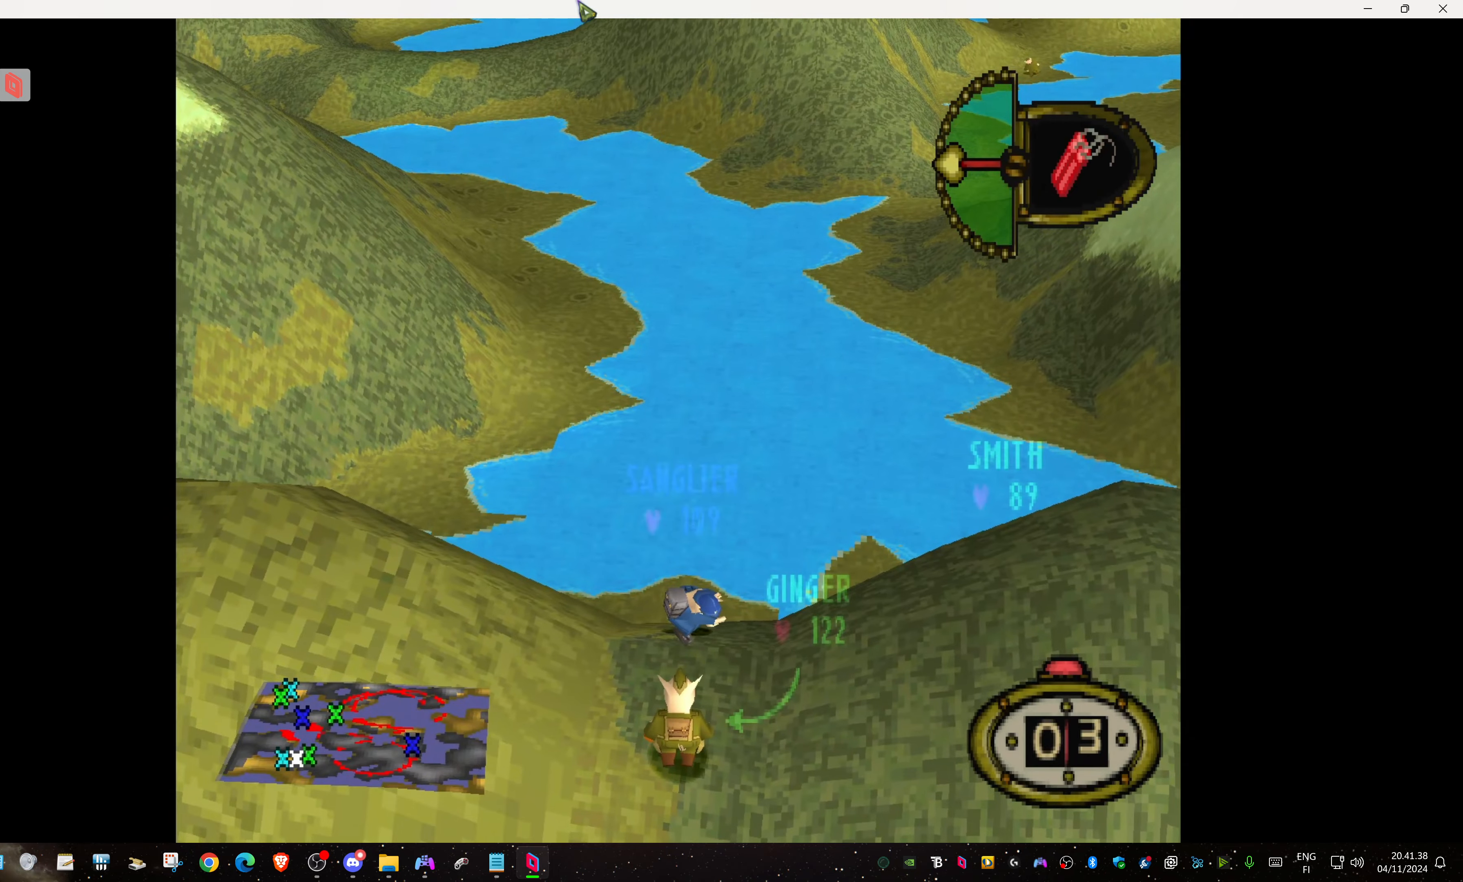
{"buttons": [], "events": [[100, "CROSS", "up"]]}
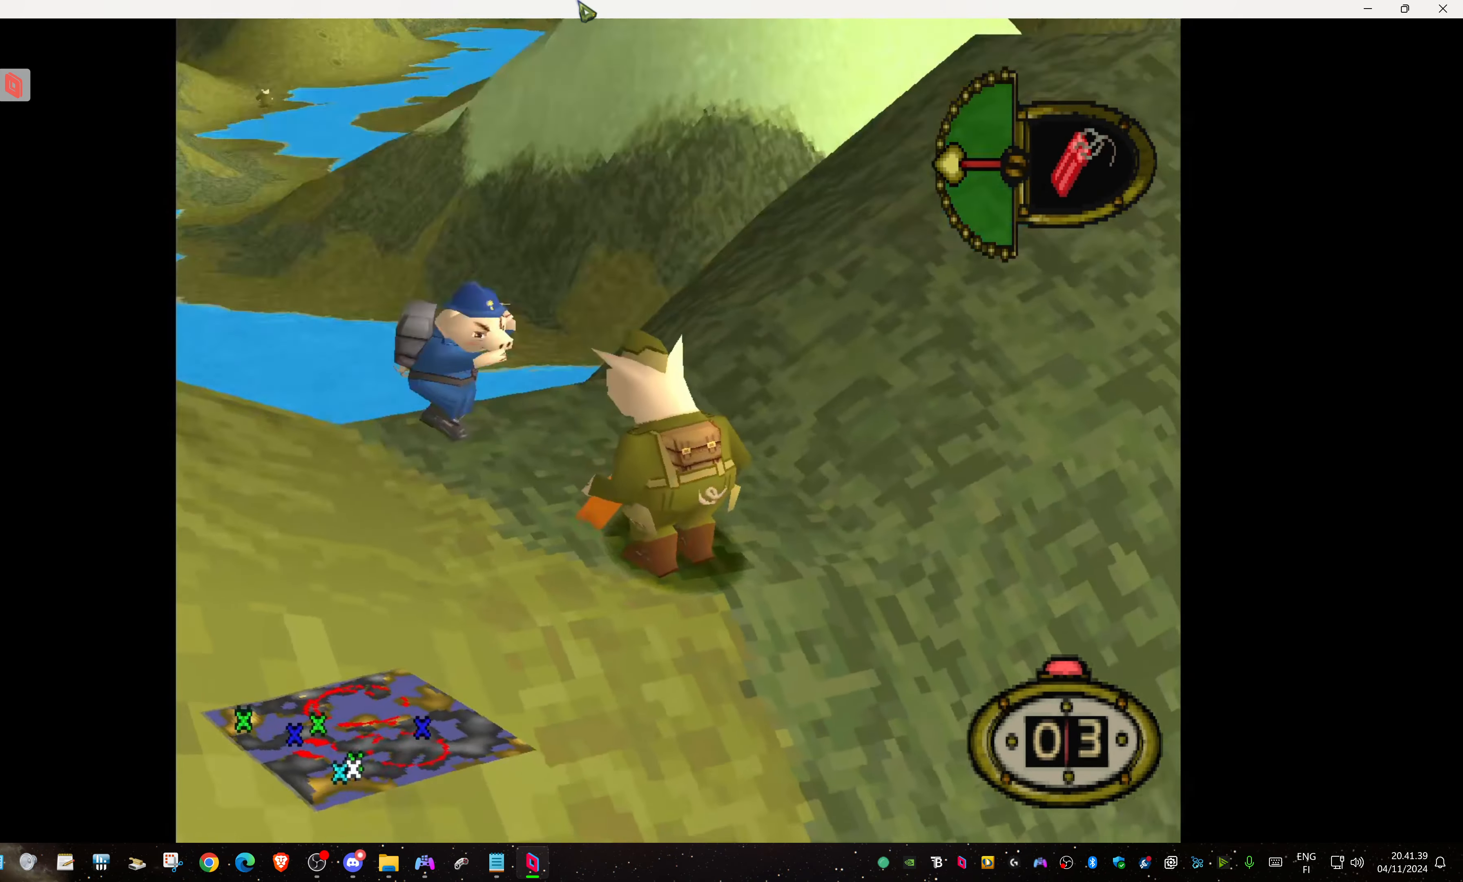
{"buttons": [], "events": []}
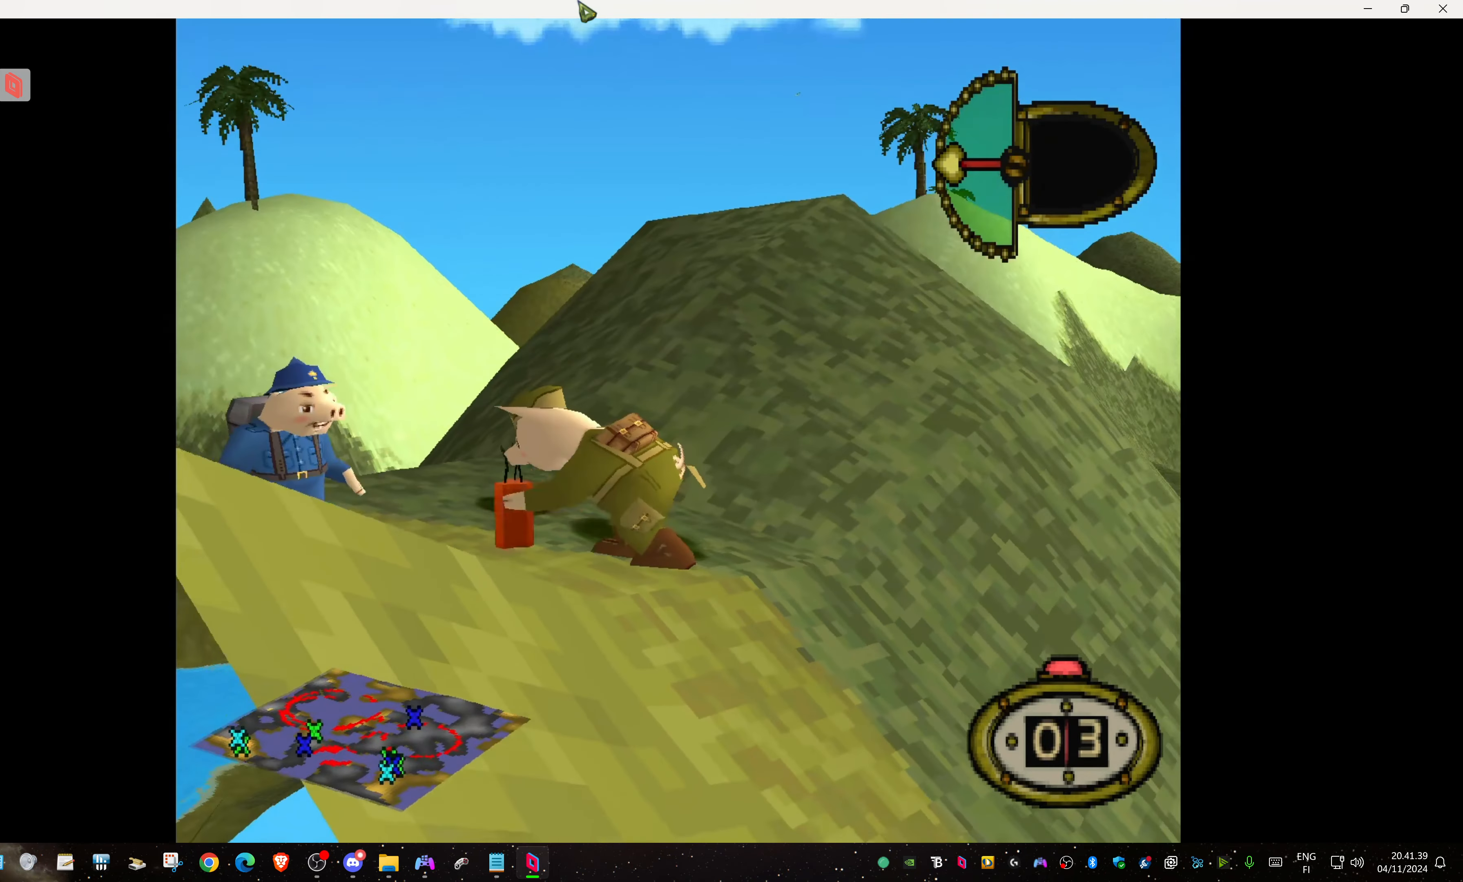
{"buttons": ["DPAD_DOWN", "DPAD_LEFT"], "events": [[200, "DPAD_LEFT", "down"], [233, "DPAD_DOWN", "down"]]}
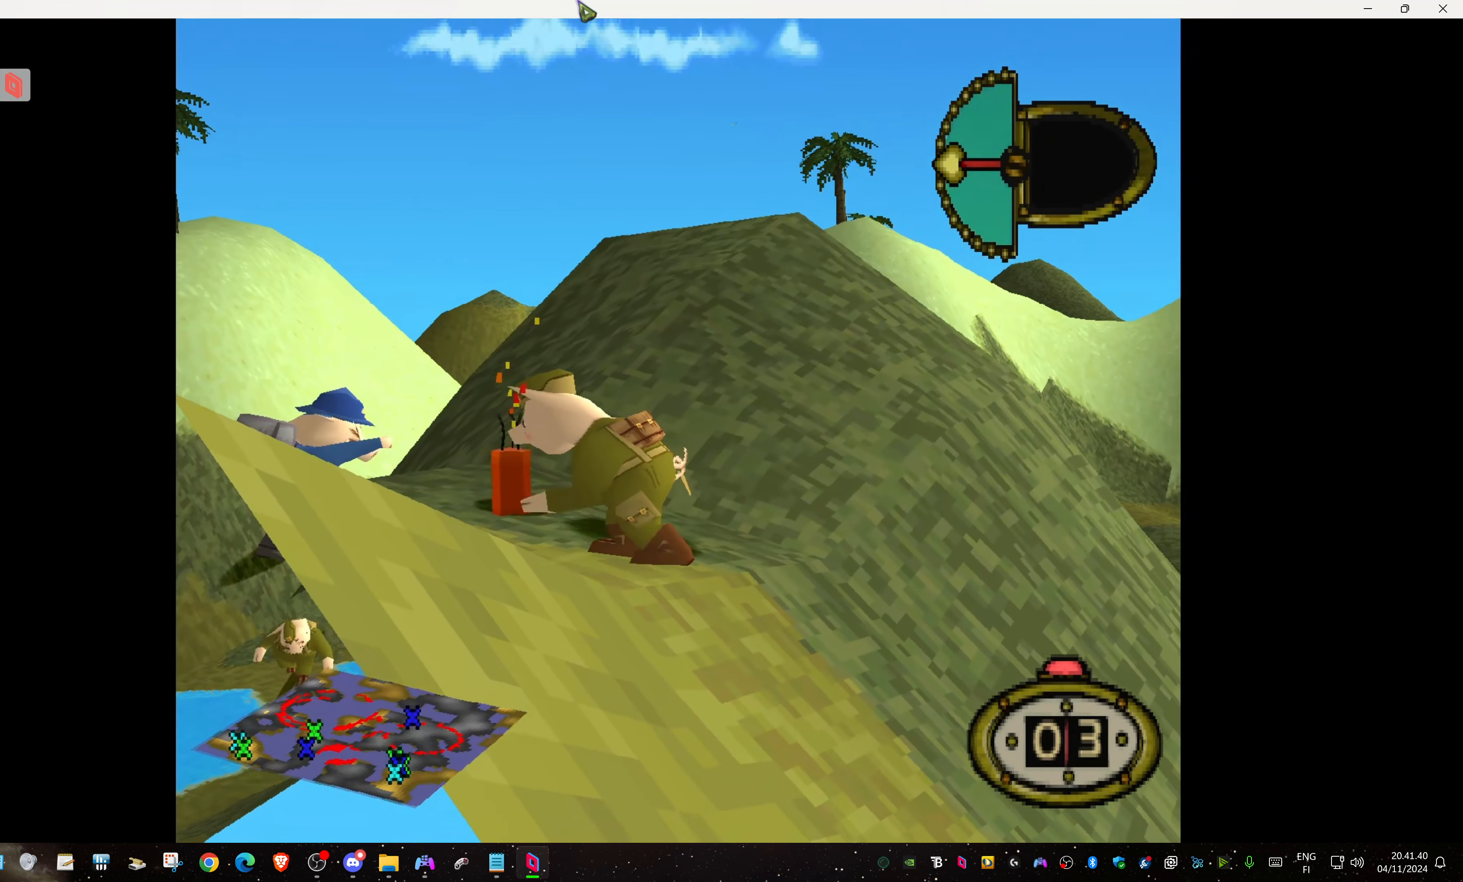
{"buttons": ["DPAD_DOWN", "DPAD_LEFT"], "events": []}
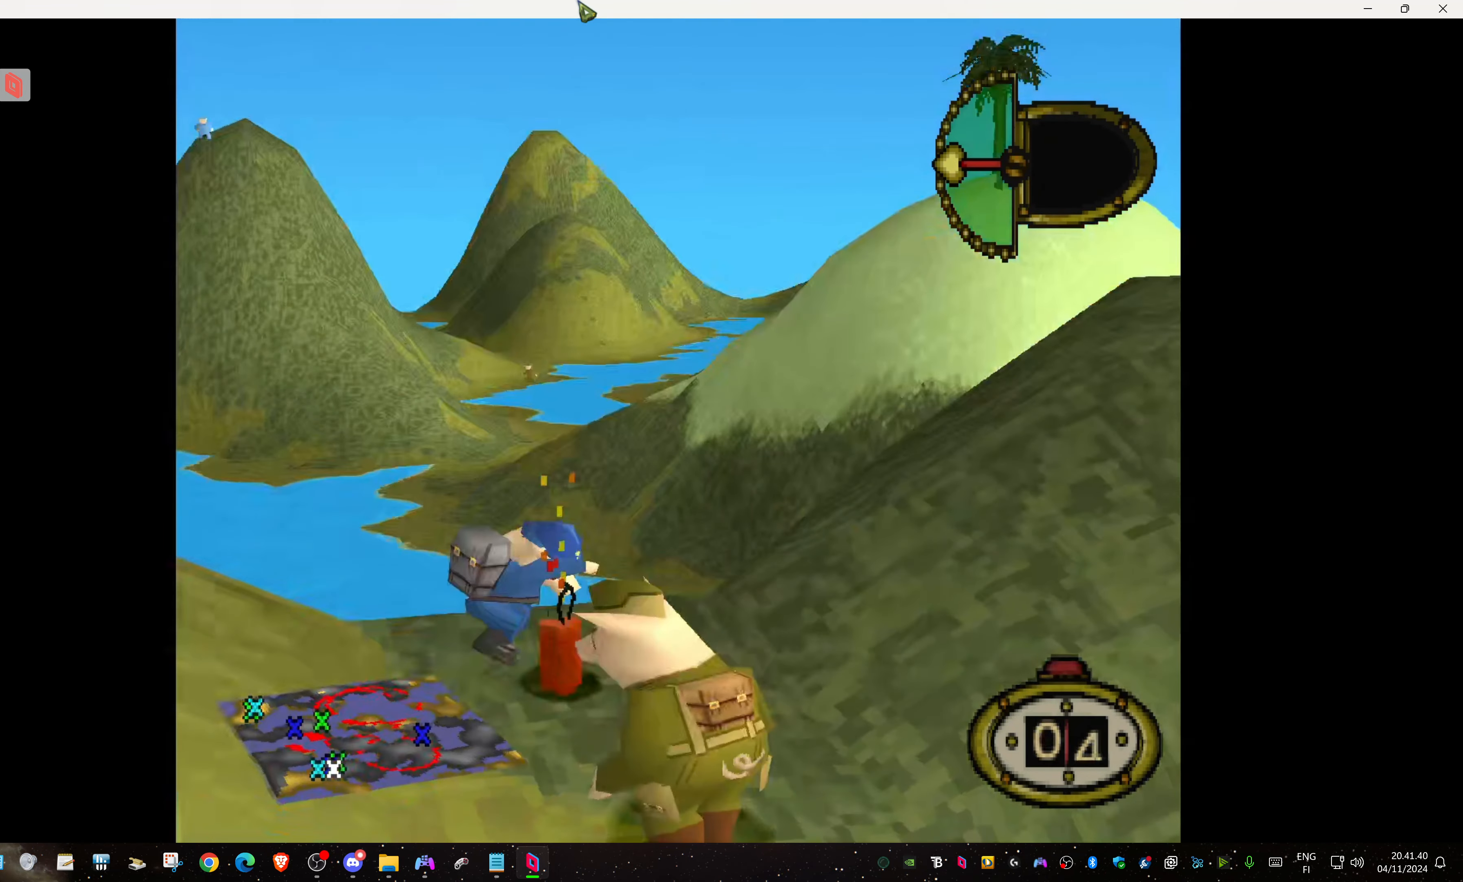
{"buttons": ["DPAD_UP", "DPAD_LEFT"], "events": [[367, "DPAD_DOWN", "up"], [433, "DPAD_UP", "down"]]}
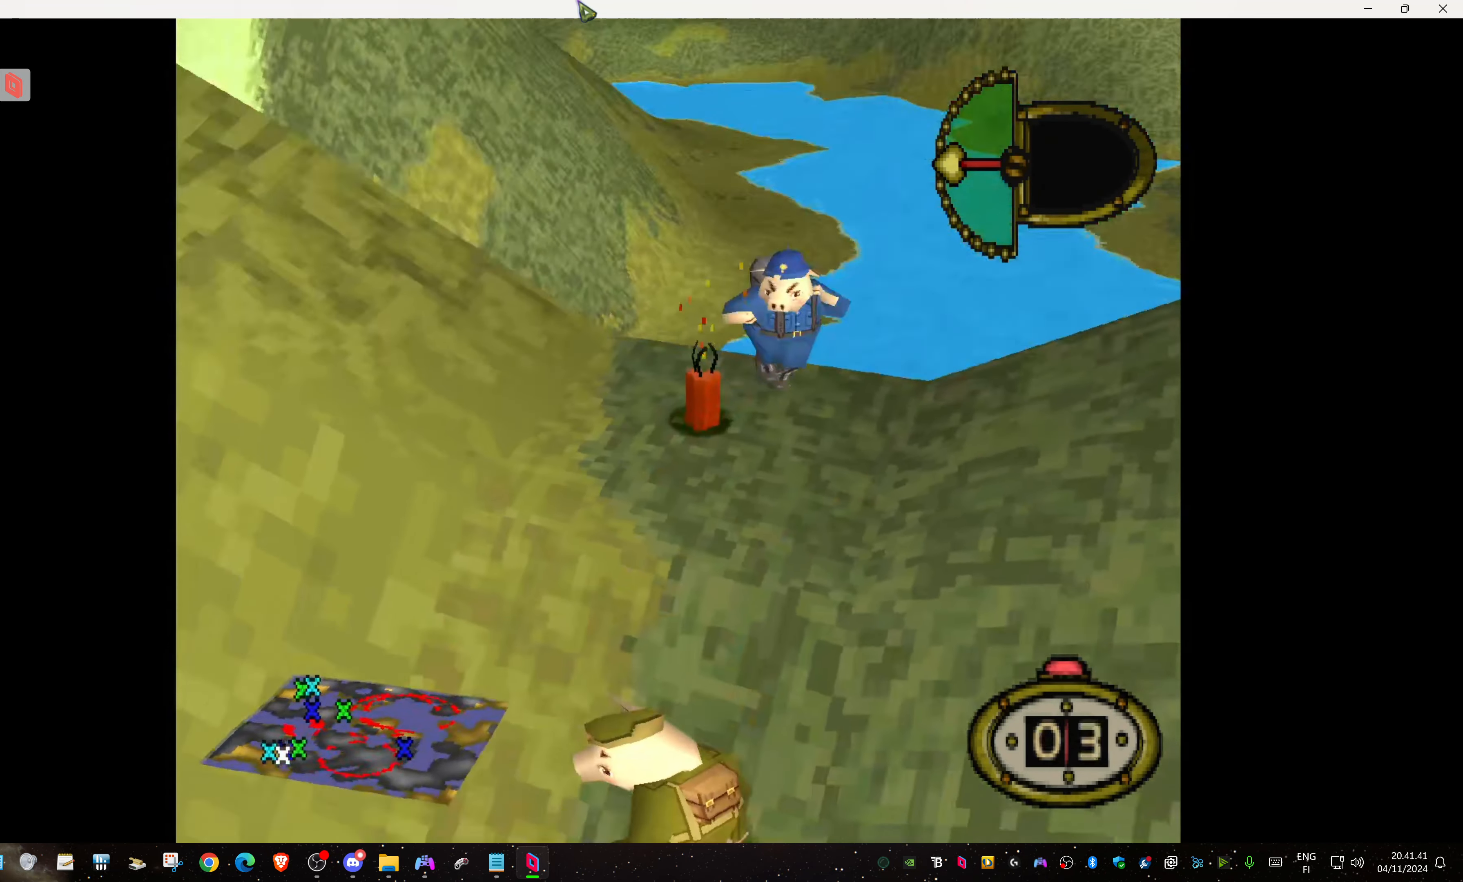
{"buttons": ["DPAD_UP", "DPAD_LEFT"], "events": []}
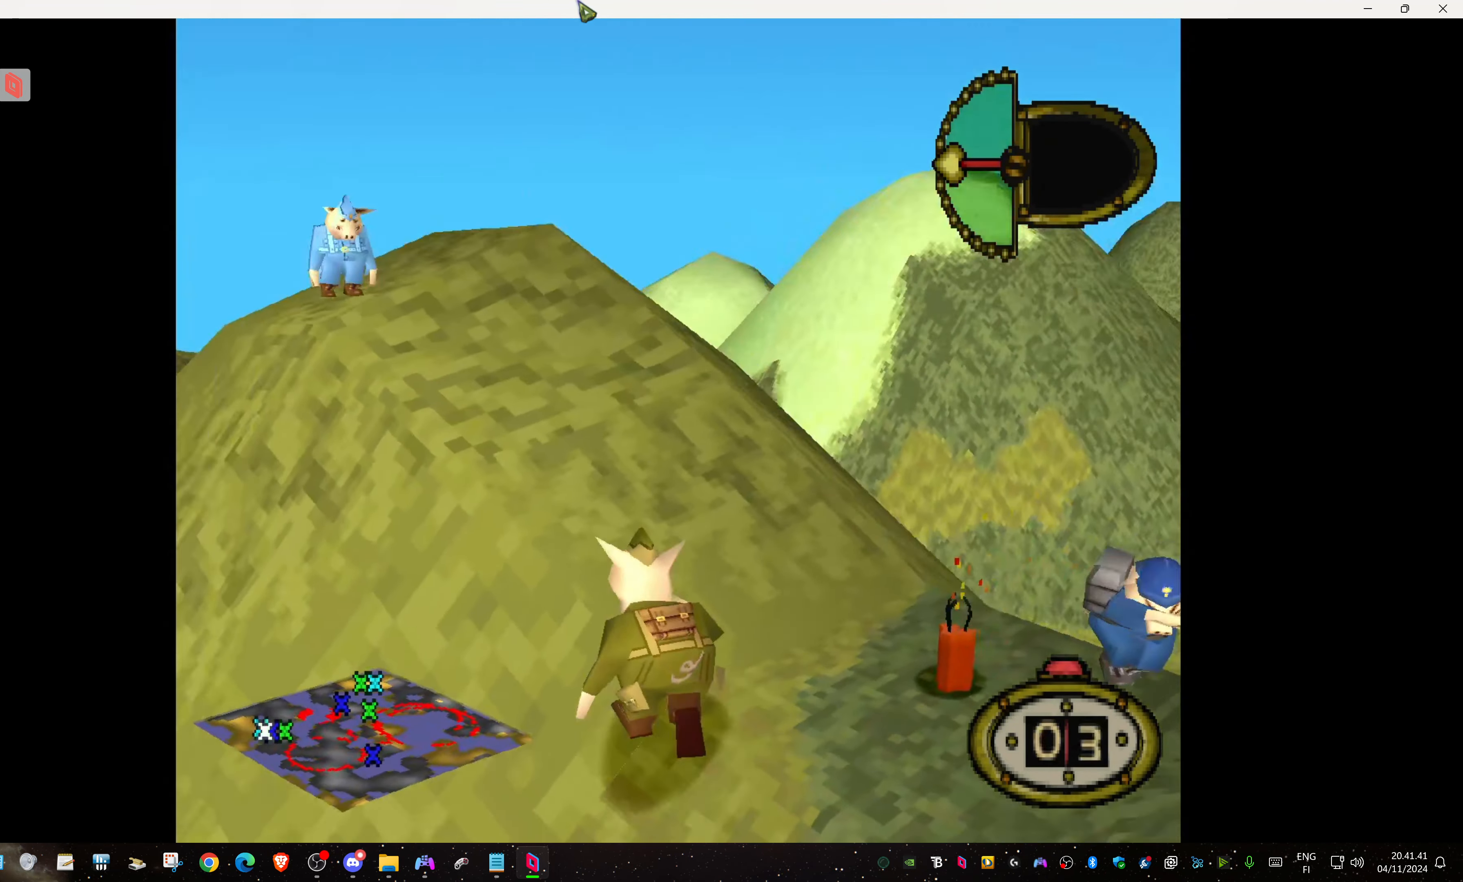
{"buttons": ["DPAD_UP"], "events": [[350, "DPAD_LEFT", "up"]]}
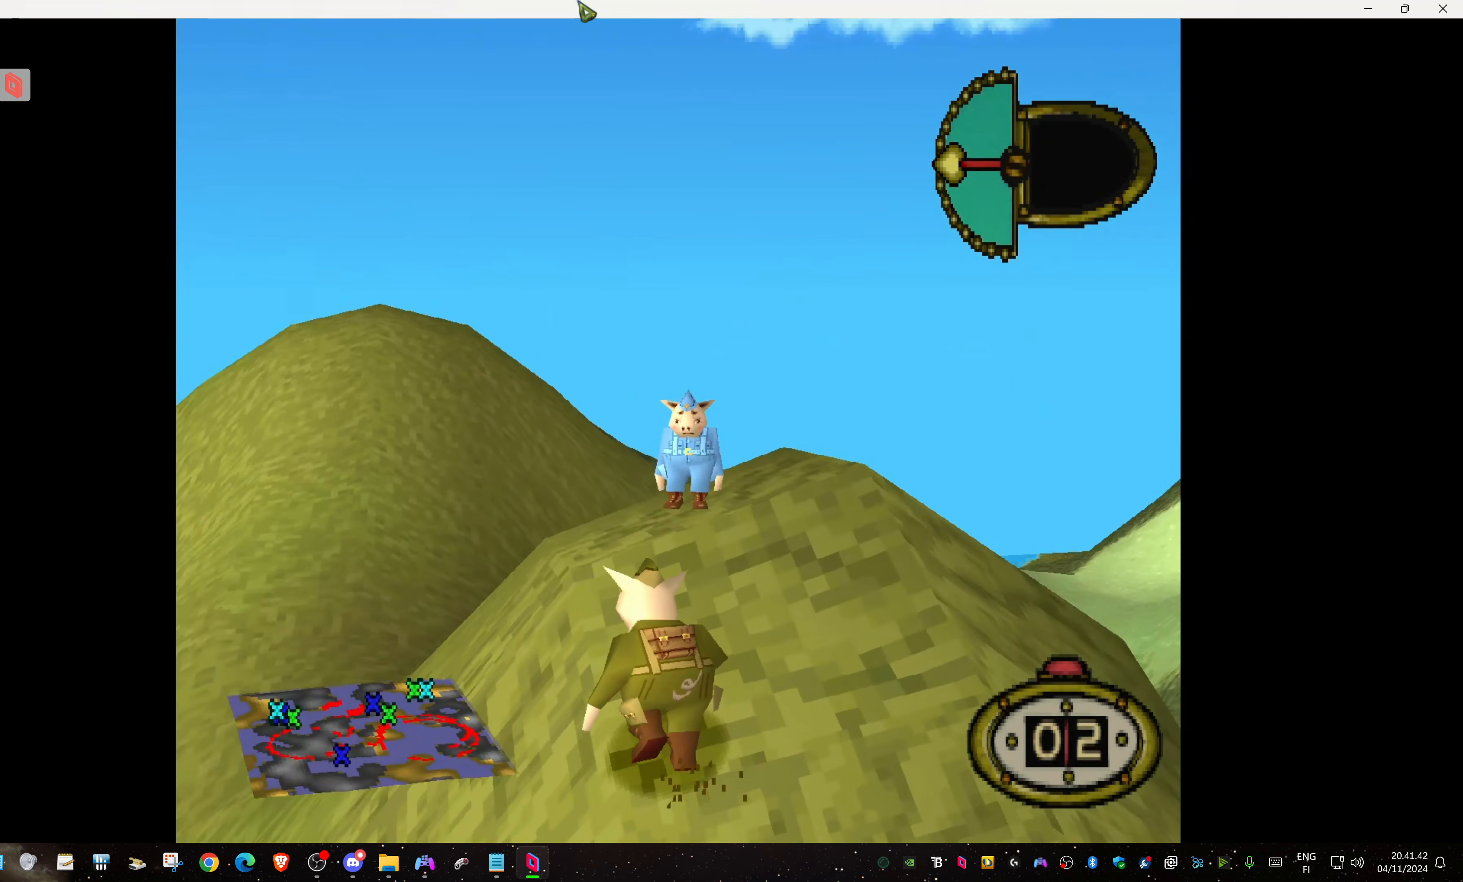
{"buttons": ["DPAD_UP"], "events": []}
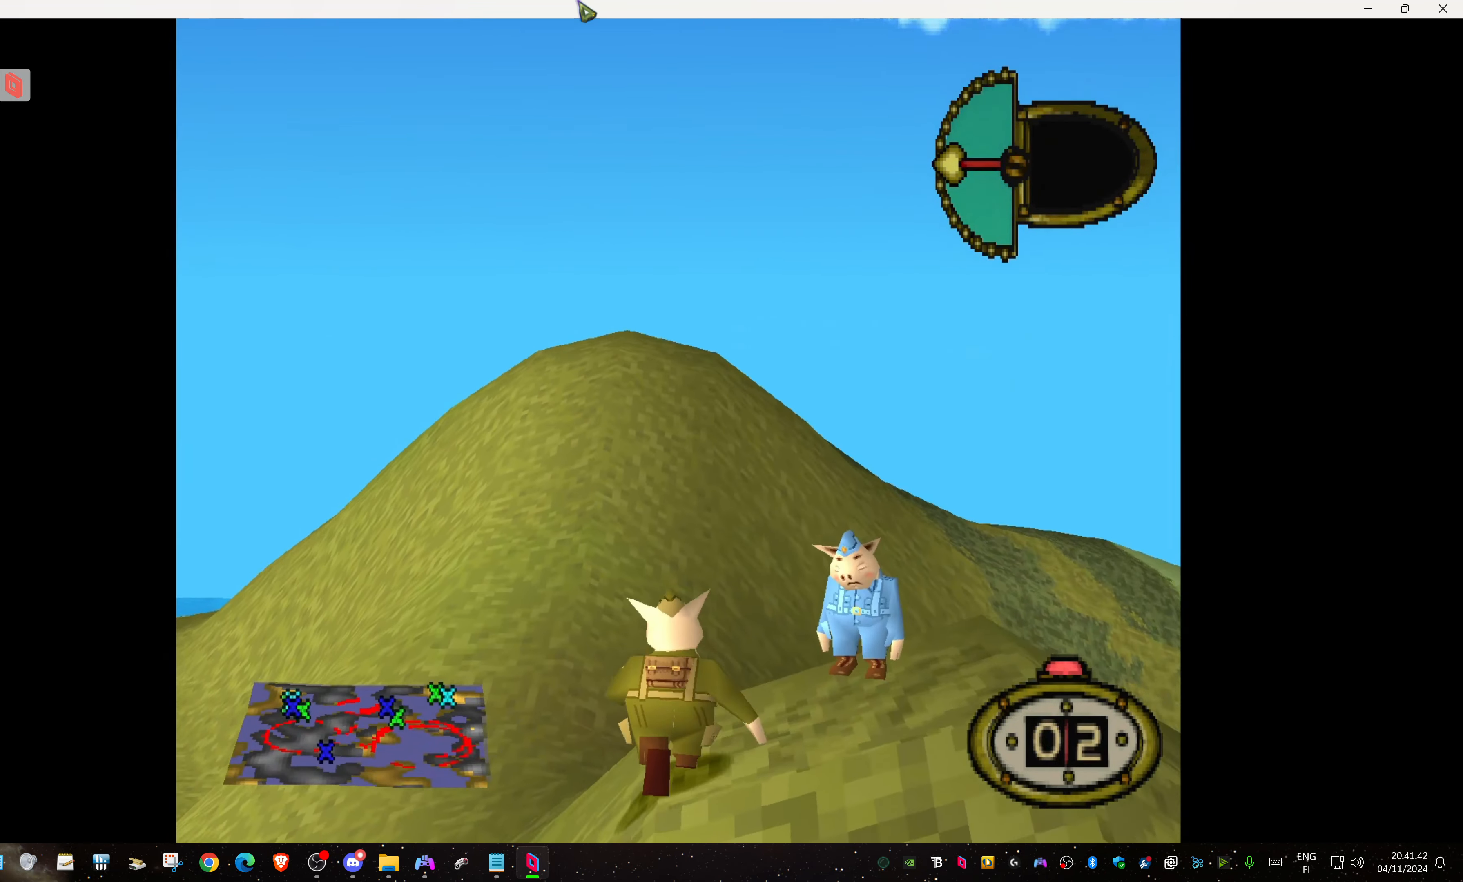
{"buttons": ["DPAD_UP", "DPAD_RIGHT"], "events": [[467, "DPAD_RIGHT", "down"]]}
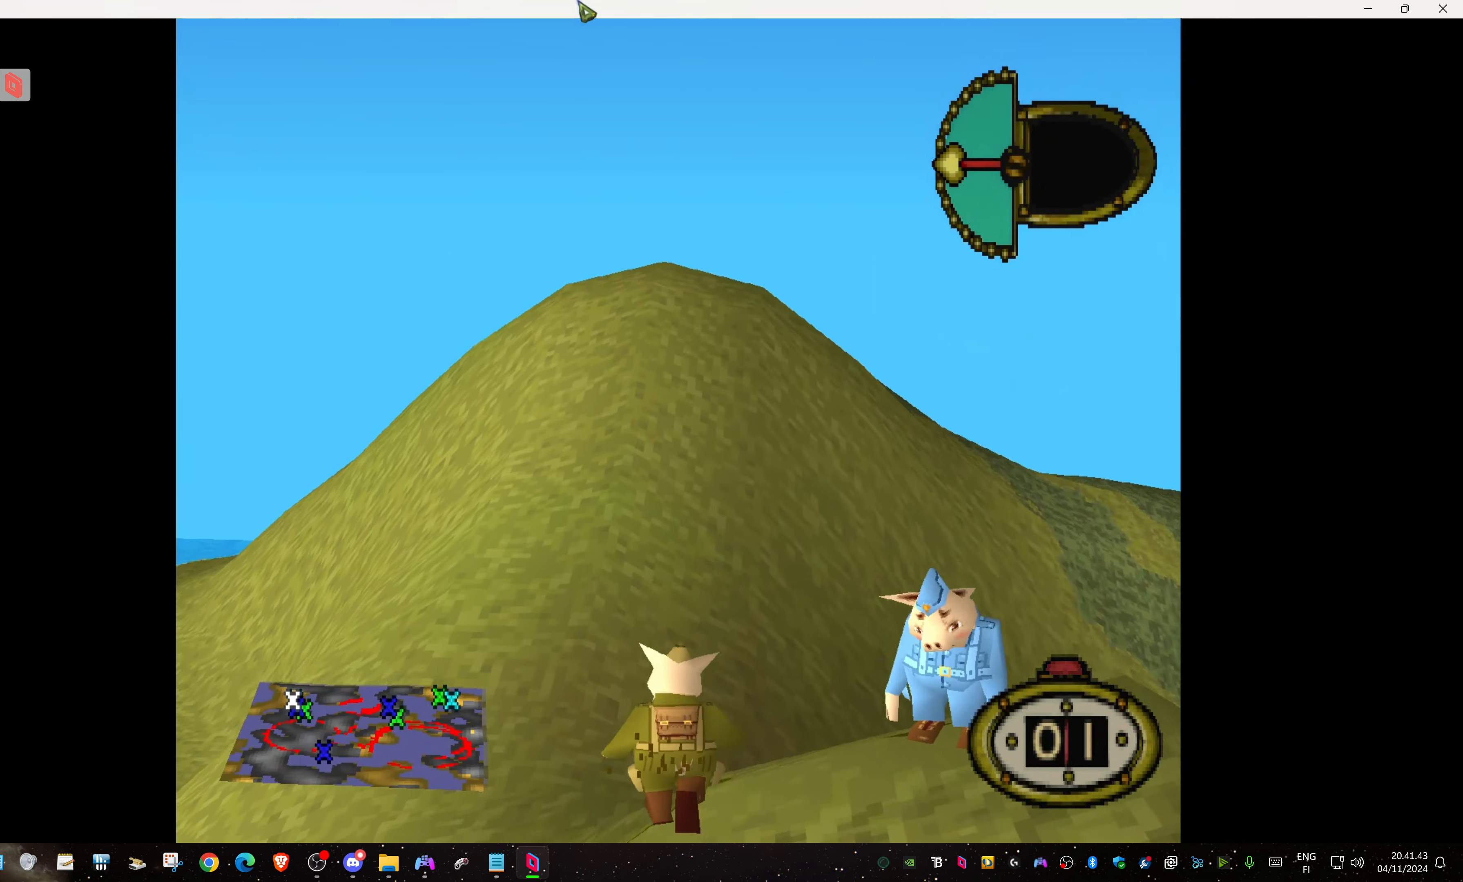
{"buttons": ["DPAD_UP"], "events": [[317, "DPAD_RIGHT", "up"]]}
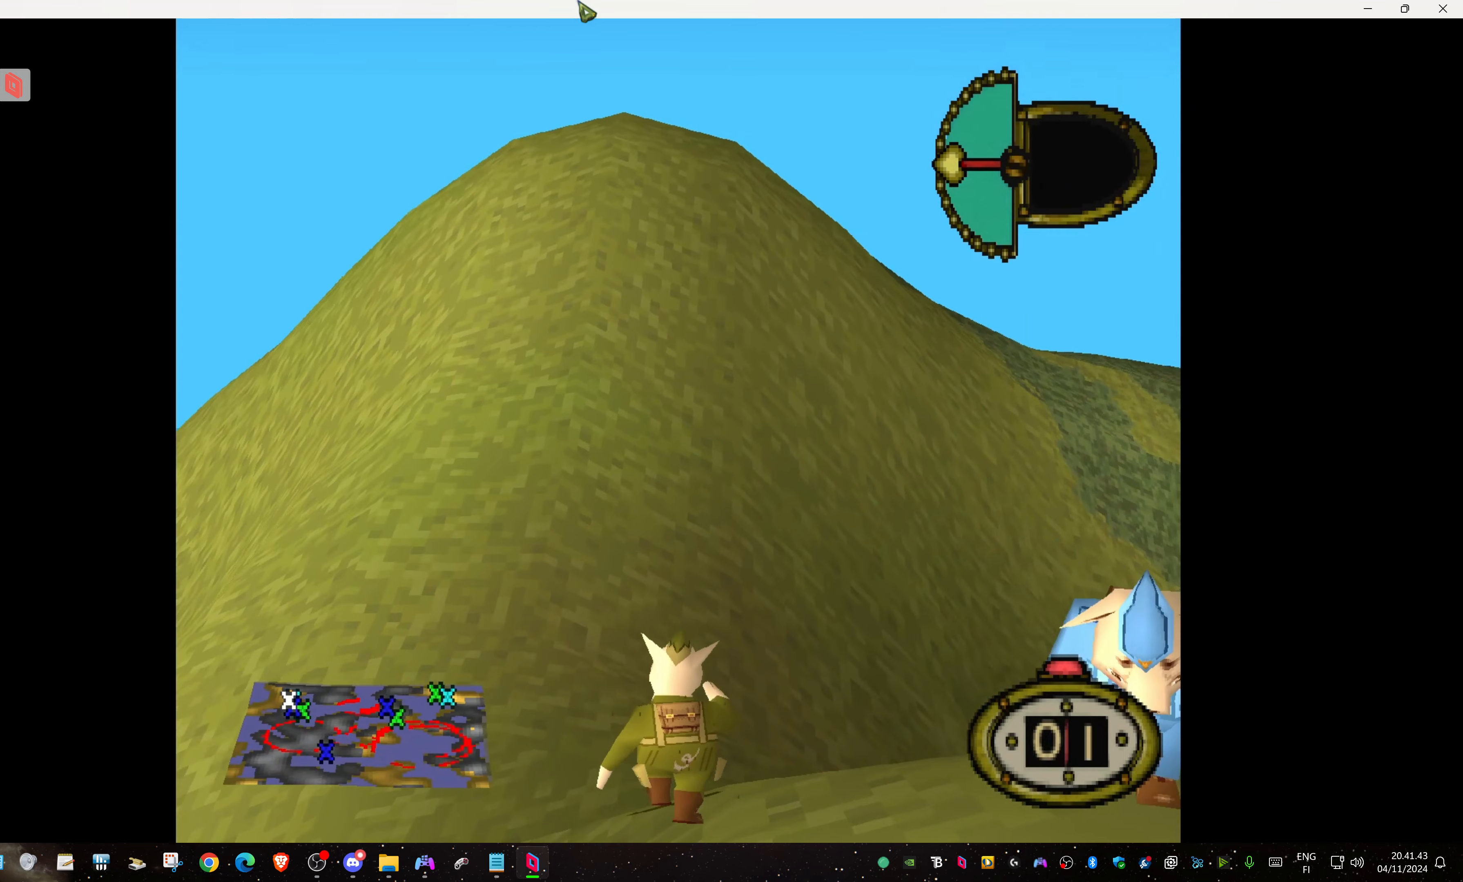
{"buttons": ["DPAD_UP", "DPAD_RIGHT"], "events": [[150, "DPAD_RIGHT", "down"]]}
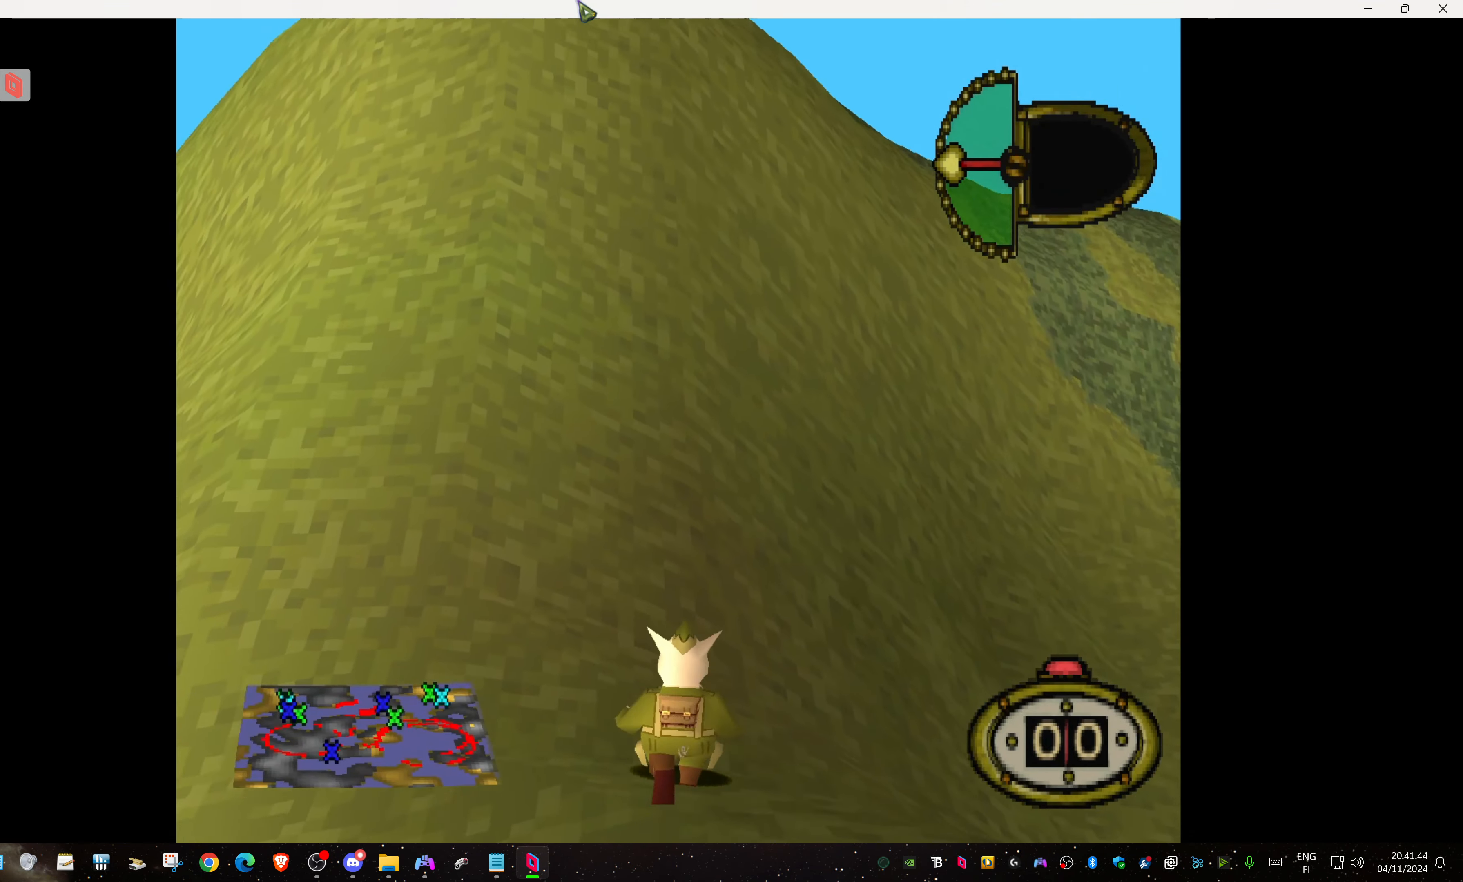
{"buttons": [], "events": [[17, "SQUARE", "down"], [100, "DPAD_RIGHT", "up"], [167, "SQUARE", "up"], [417, "DPAD_UP", "up"]]}